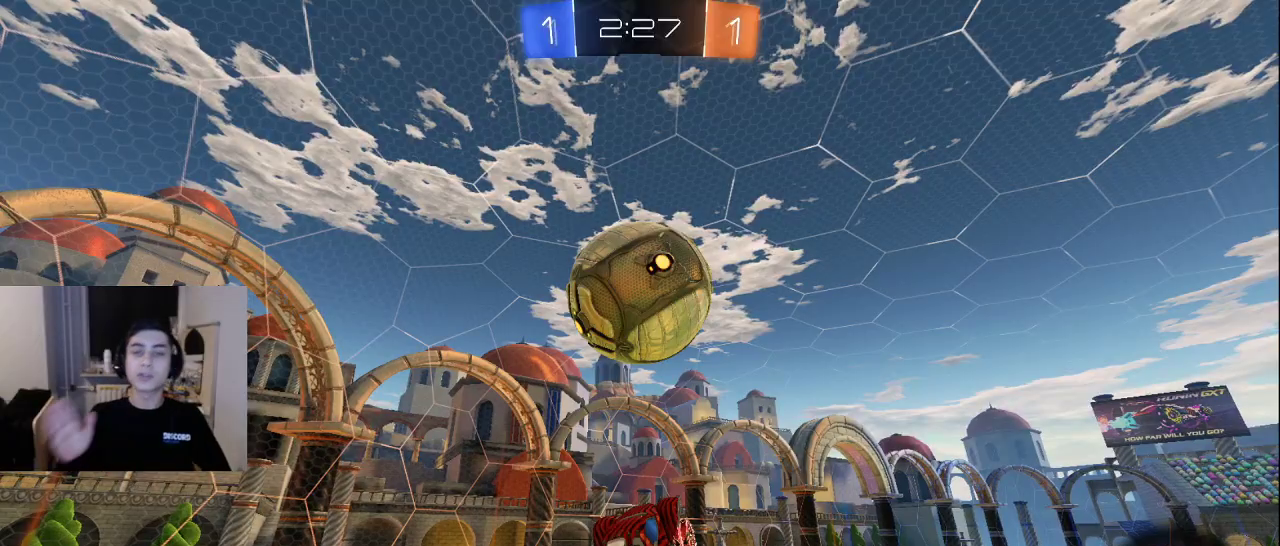
Gameplay with a controller (PlayStation layout); each line is a JSON object with the inputs held at the frame after it. "events" lists button and stick changes between this image and that frame as [ms after this image, input, new state], when the widget could be followed in between.
{"buttons": [], "left_stick": "center", "right_stick": "center", "events": []}
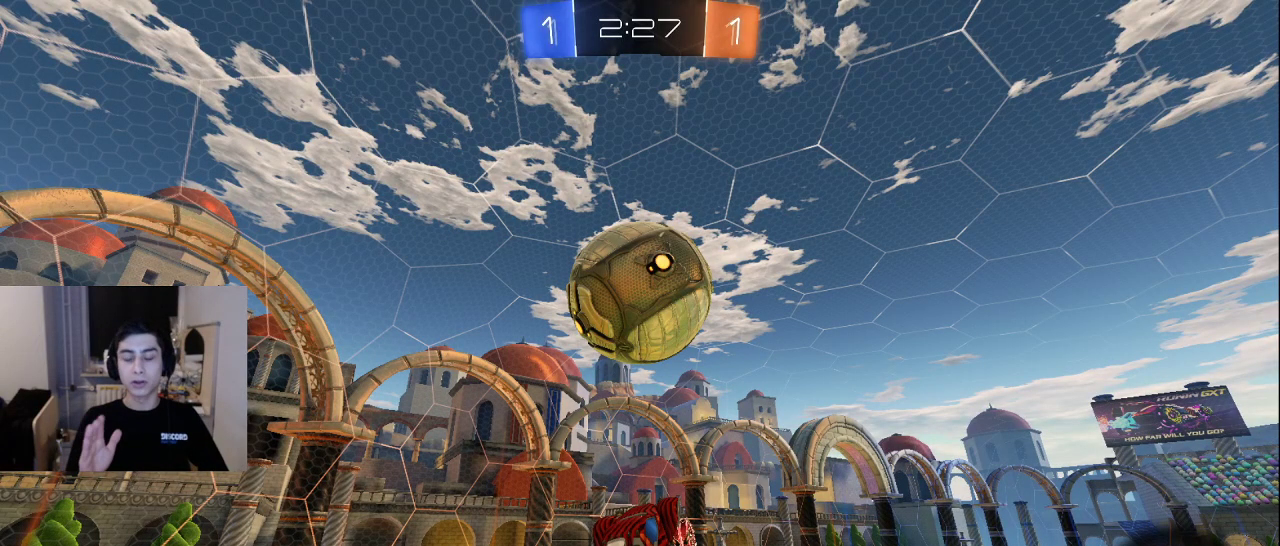
{"buttons": ["DPAD_LEFT"], "left_stick": "center", "right_stick": "center", "events": [[467, "DPAD_LEFT", "down"]]}
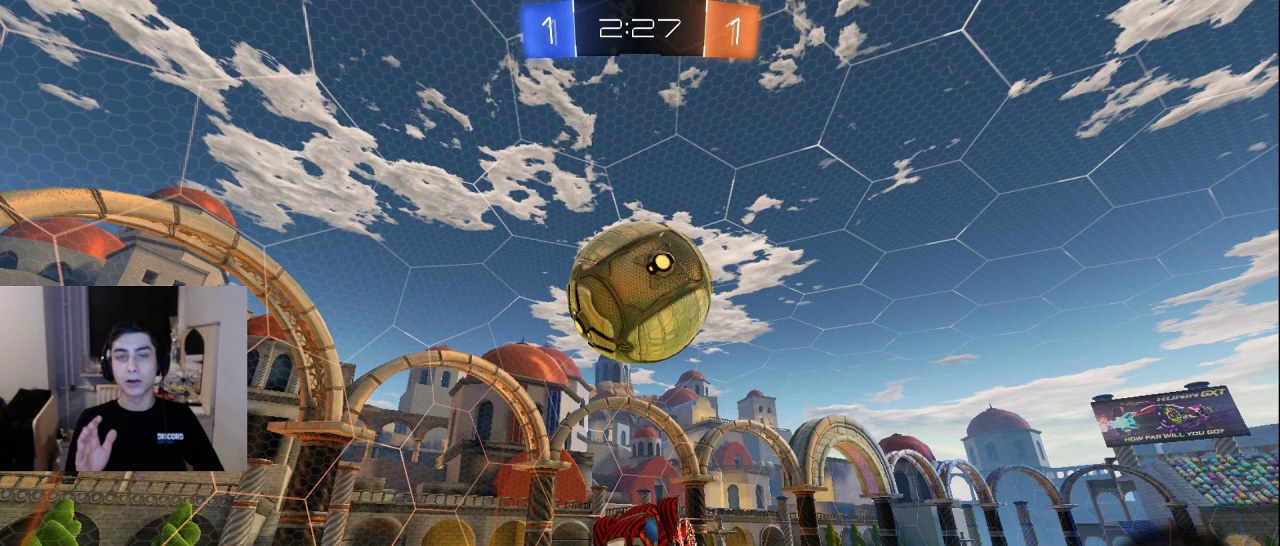
{"buttons": [], "left_stick": "center", "right_stick": "center", "events": [[83, "DPAD_LEFT", "up"]]}
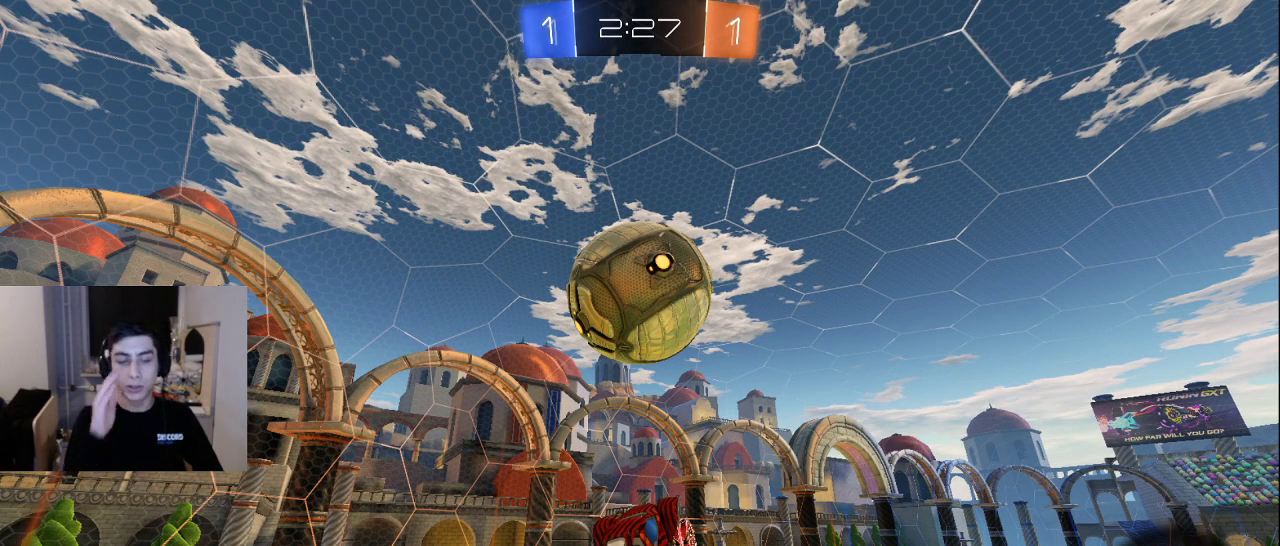
{"buttons": [], "left_stick": "center", "right_stick": "center", "events": [[83, "CROSS", "down"], [150, "CROSS", "up"]]}
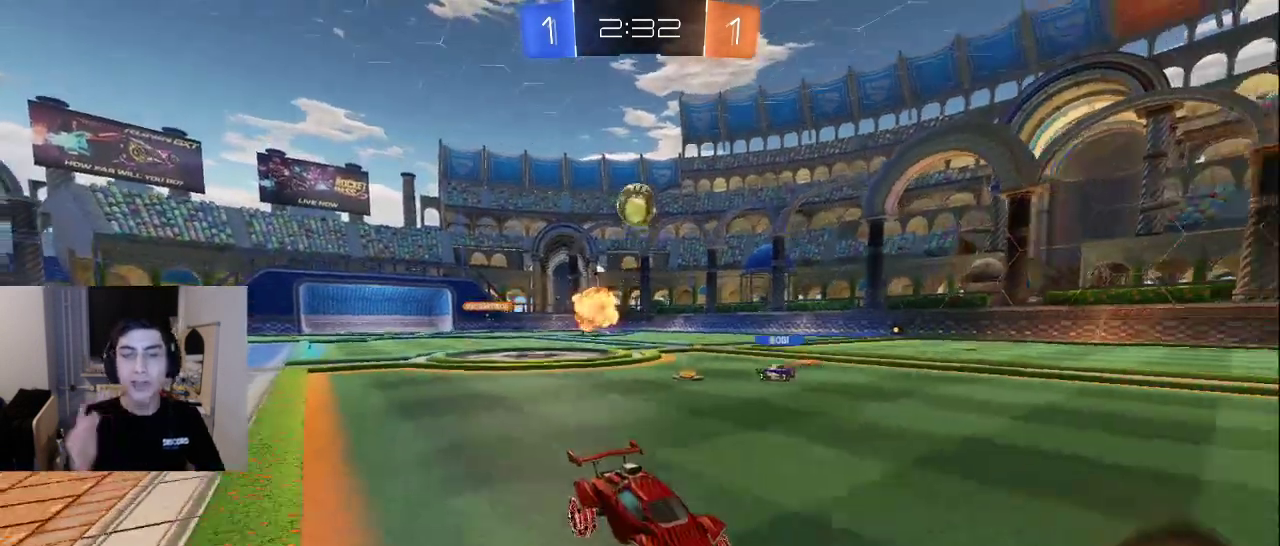
{"buttons": [], "left_stick": "center", "right_stick": "center", "events": []}
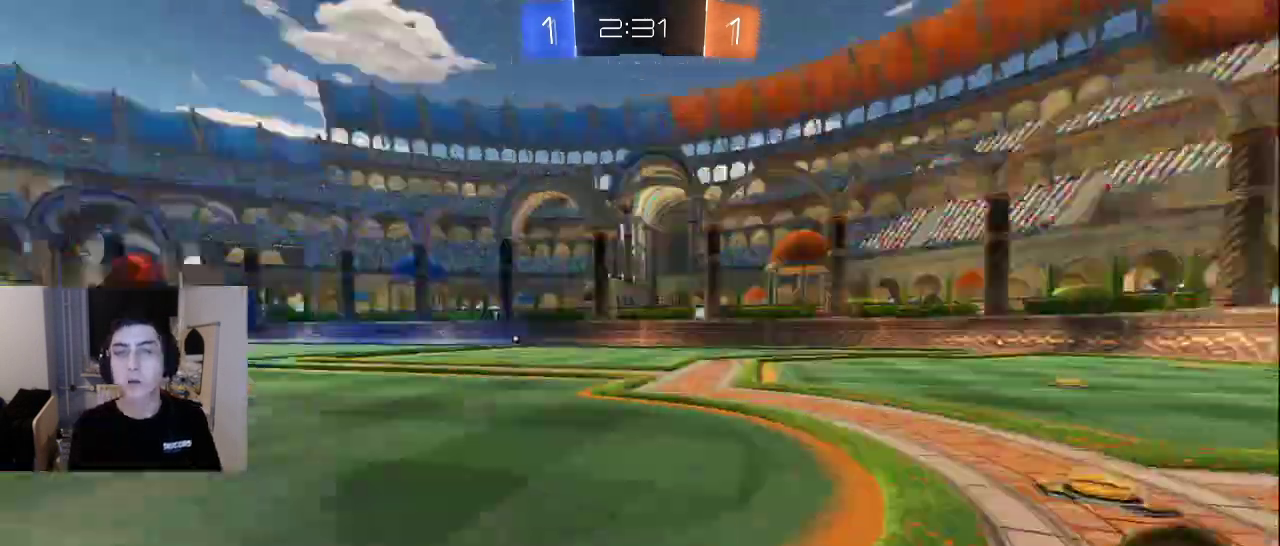
{"buttons": ["TRIANGLE"], "left_stick": "down", "right_stick": "center", "events": [[350, "TRIANGLE", "down"], [417, "TRIANGLE", "up"], [417, "left_stick", "down"], [483, "TRIANGLE", "down"]]}
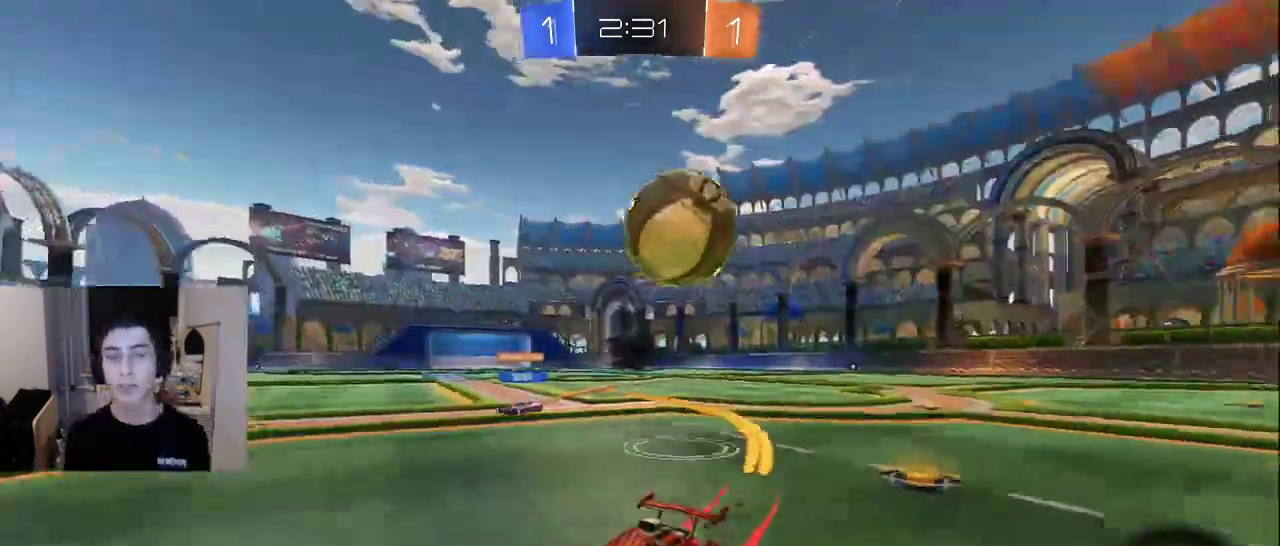
{"buttons": ["R2"], "left_stick": "down", "right_stick": "down-right", "events": [[67, "TRIANGLE", "up"], [117, "TRIANGLE", "down"], [133, "left_stick", "down-left"], [217, "TRIANGLE", "up"], [283, "R2", "down"], [350, "left_stick", "down"], [383, "right_stick", "down"], [467, "right_stick", "down-right"]]}
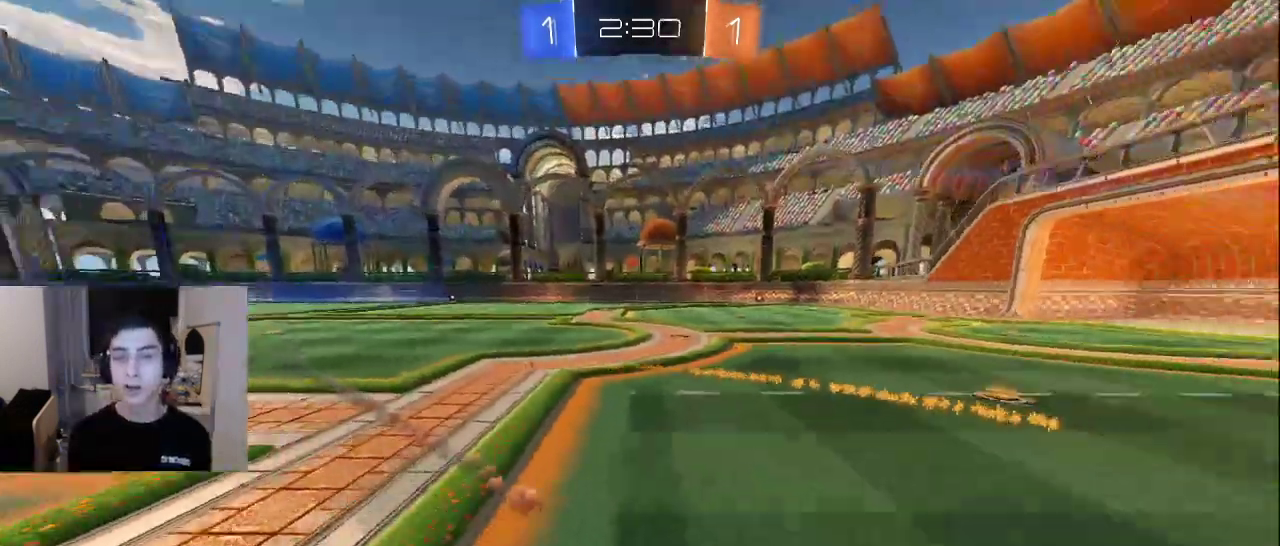
{"buttons": ["R2"], "left_stick": "right", "right_stick": "center", "events": [[17, "left_stick", "down-right"], [33, "right_stick", "right"], [400, "left_stick", "right"], [417, "right_stick", "center"]]}
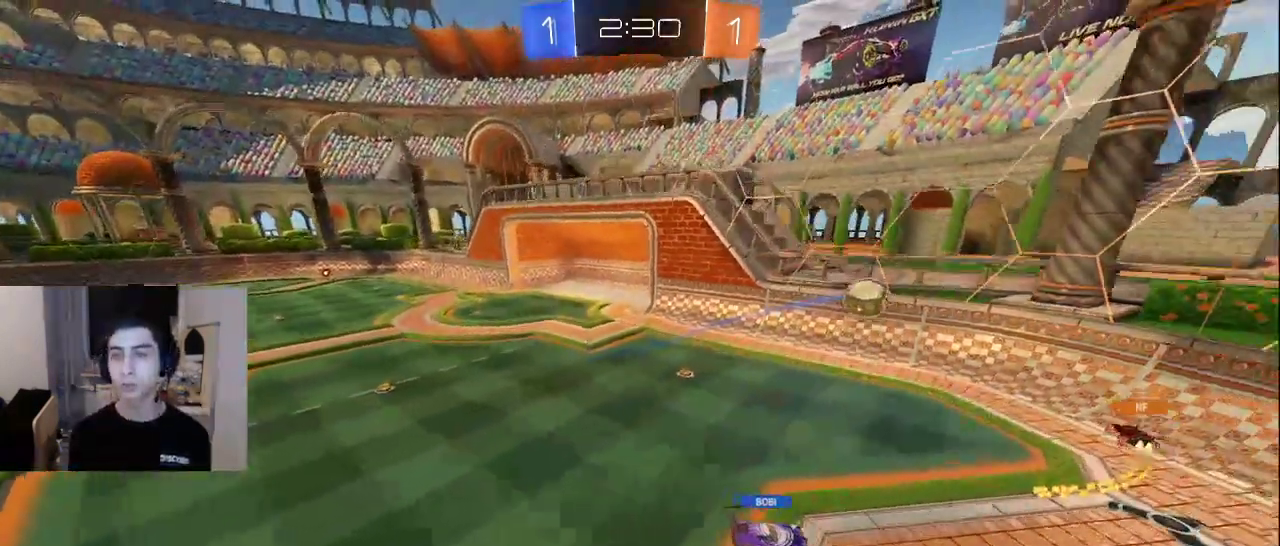
{"buttons": [], "left_stick": "right", "right_stick": "left", "events": [[300, "R2", "up"], [300, "left_stick", "down-right"], [333, "CROSS", "down"], [400, "CROSS", "up"], [400, "left_stick", "right"], [500, "right_stick", "left"]]}
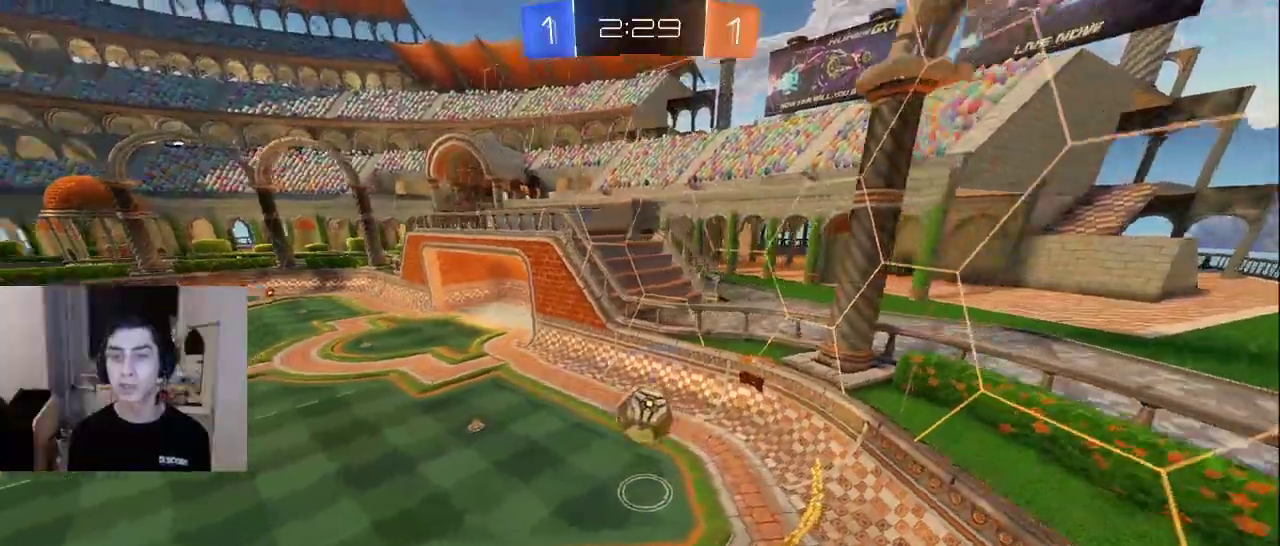
{"buttons": ["L2"], "left_stick": "right", "right_stick": "left", "events": [[383, "L2", "down"], [383, "right_stick", "center"], [483, "right_stick", "left"]]}
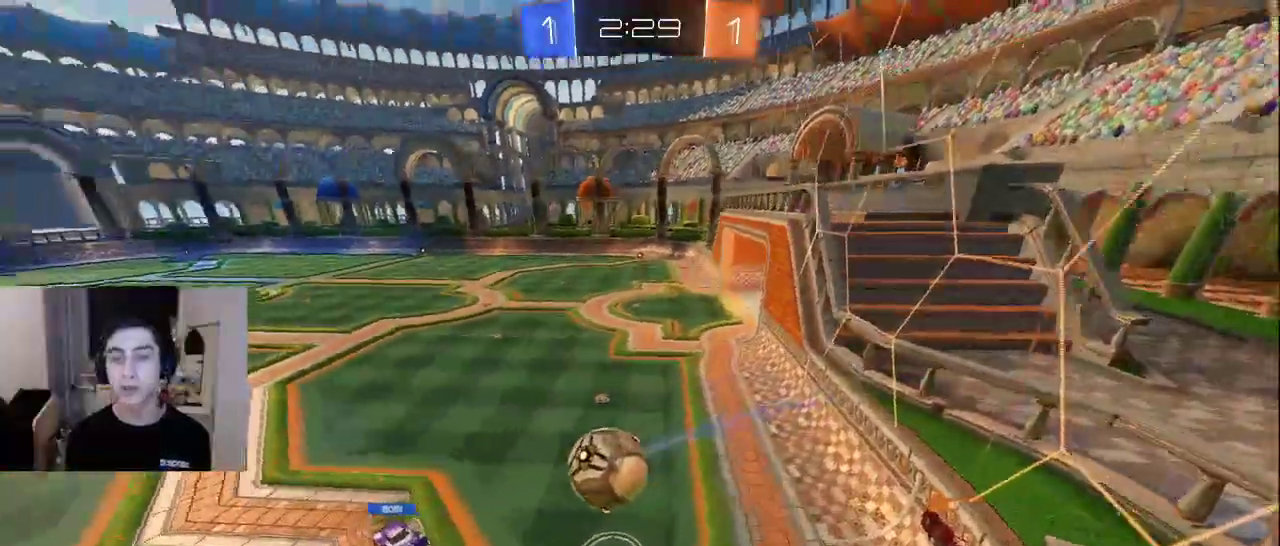
{"buttons": ["L2"], "left_stick": "right", "right_stick": "left", "events": [[200, "right_stick", "center"], [317, "CROSS", "down"], [400, "CROSS", "up"], [483, "right_stick", "left"]]}
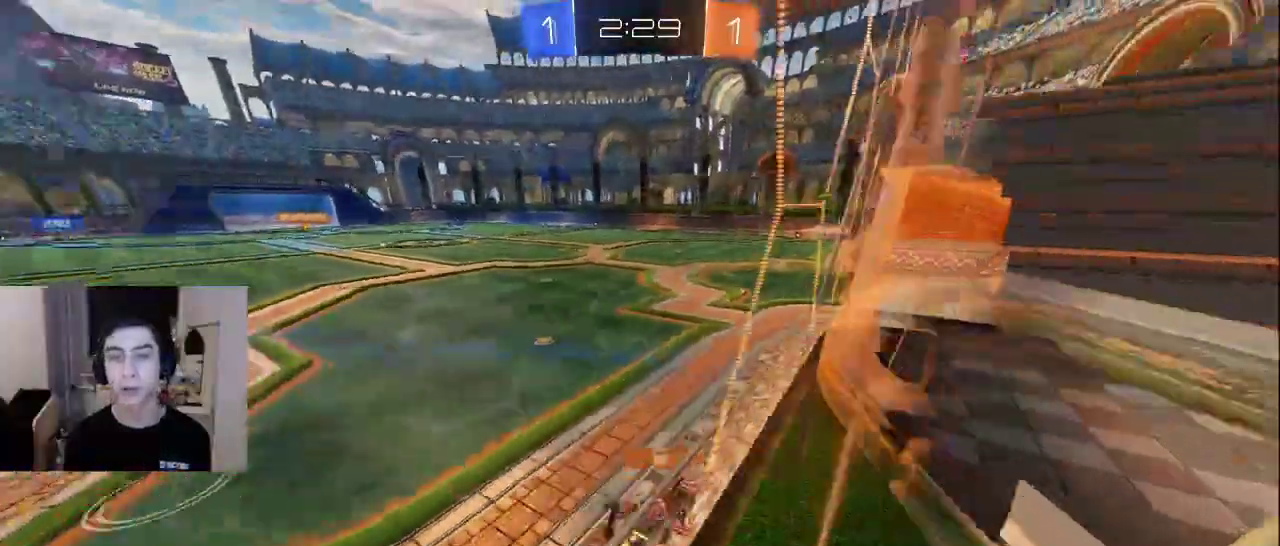
{"buttons": ["R2"], "left_stick": "down-right", "right_stick": "center", "events": [[50, "L2", "up"], [250, "R2", "down"], [467, "right_stick", "center"], [500, "left_stick", "down-right"]]}
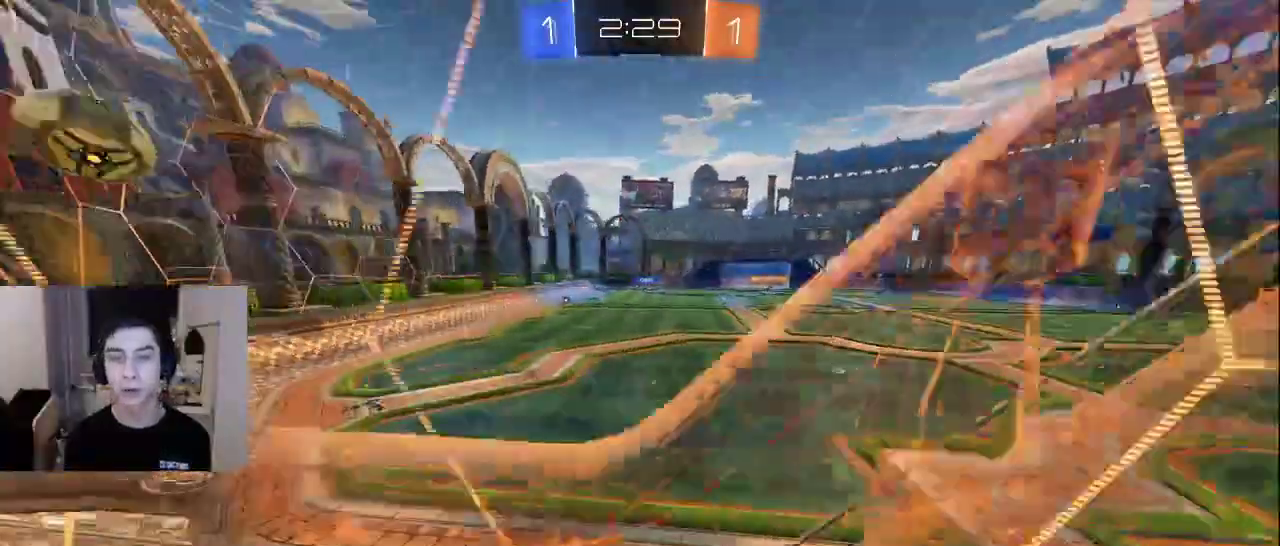
{"buttons": ["L2"], "left_stick": "up", "right_stick": "down-left", "events": [[117, "left_stick", "center"], [200, "CROSS", "down"], [250, "R2", "up"], [283, "CROSS", "up"], [283, "left_stick", "up"], [317, "L2", "down"], [433, "right_stick", "down-left"]]}
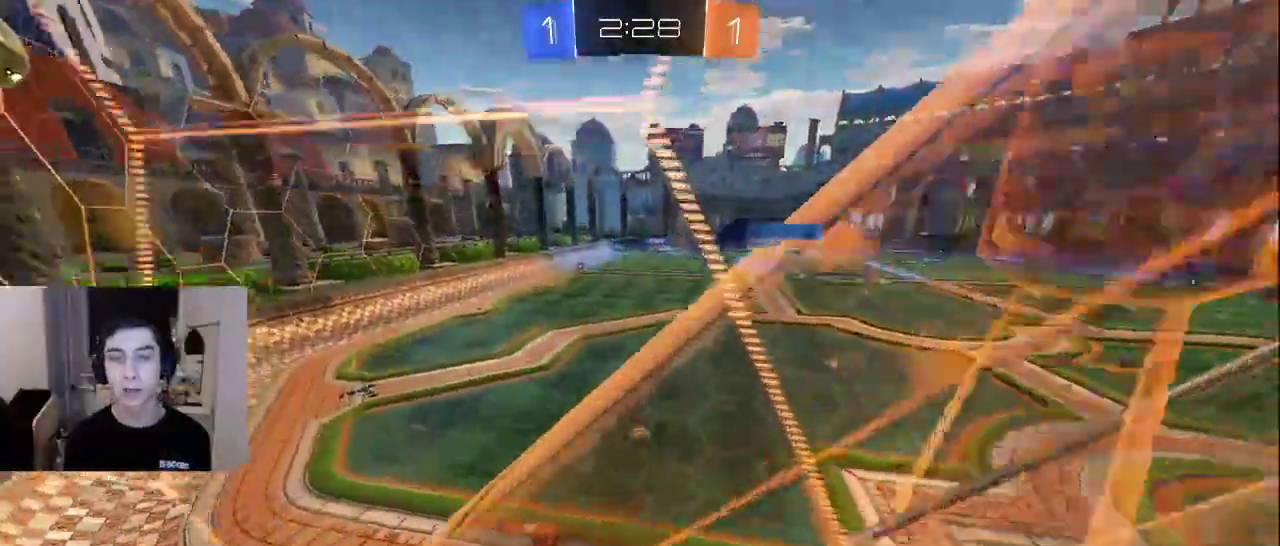
{"buttons": [], "left_stick": "up", "right_stick": "center", "events": [[50, "right_stick", "center"], [100, "right_stick", "up"], [200, "L2", "up"], [200, "right_stick", "center"], [383, "right_stick", "up"], [450, "right_stick", "center"]]}
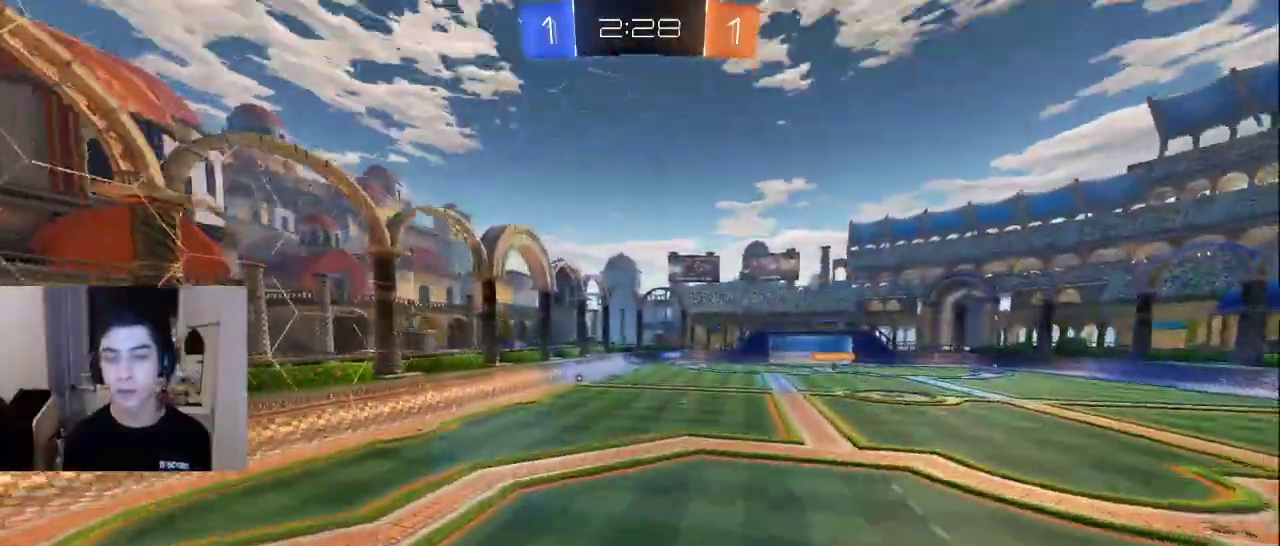
{"buttons": [], "left_stick": "up", "right_stick": "center", "events": []}
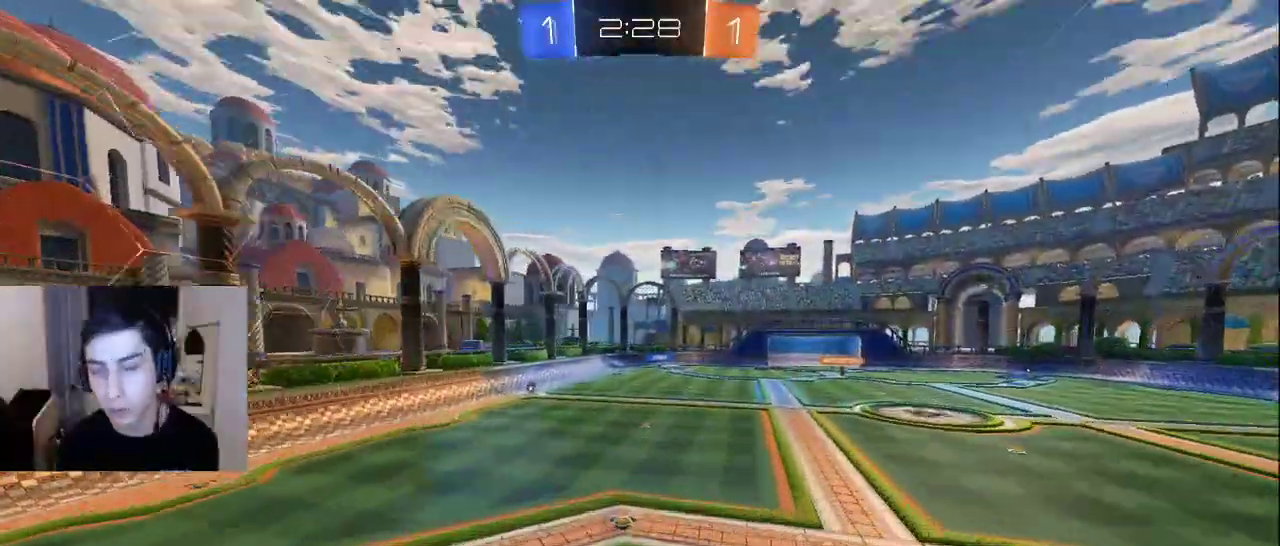
{"buttons": [], "left_stick": "down", "right_stick": "left", "events": [[17, "left_stick", "up-right"], [367, "left_stick", "down"], [433, "right_stick", "left"]]}
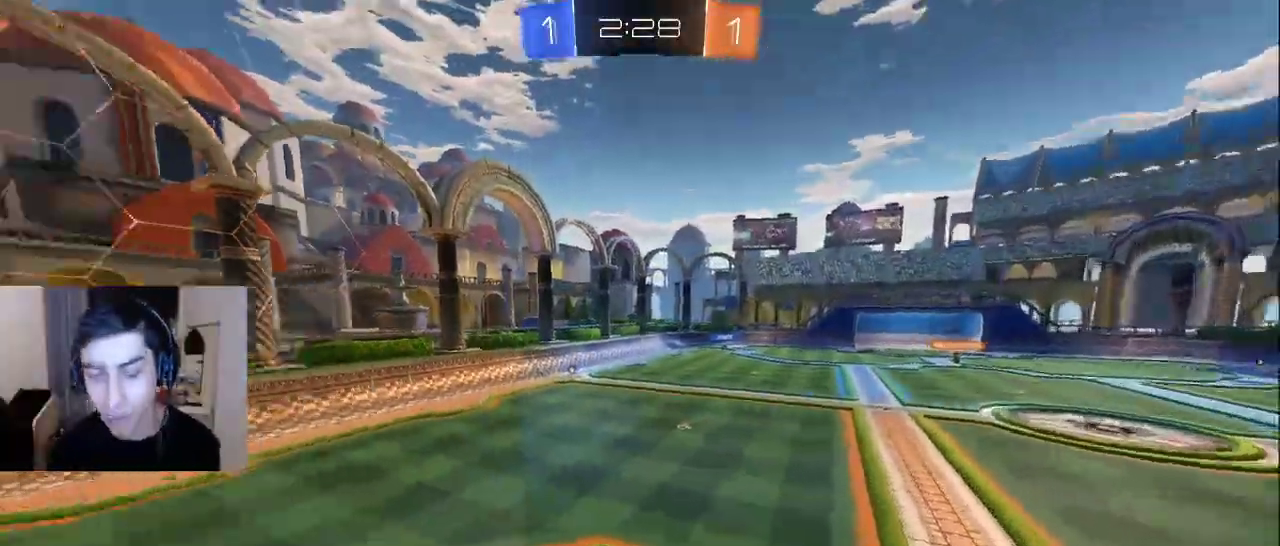
{"buttons": [], "left_stick": "down-left", "right_stick": "left", "events": [[83, "left_stick", "down-left"]]}
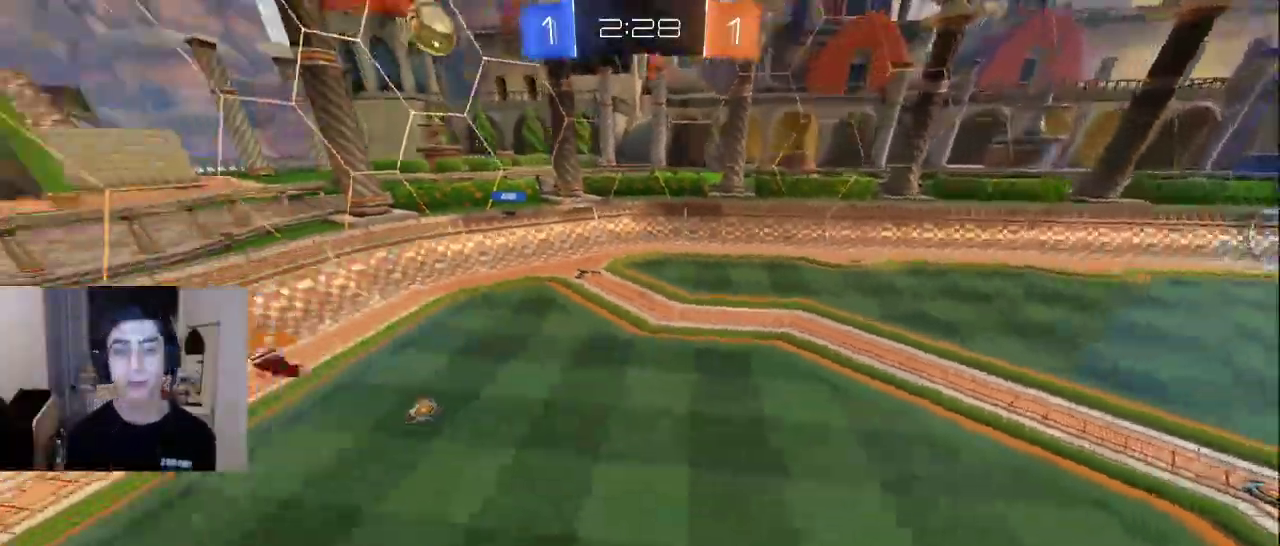
{"buttons": [], "left_stick": "up-left", "right_stick": "right", "events": [[33, "left_stick", "left"], [133, "right_stick", "center"], [183, "left_stick", "up-left"], [383, "right_stick", "right"]]}
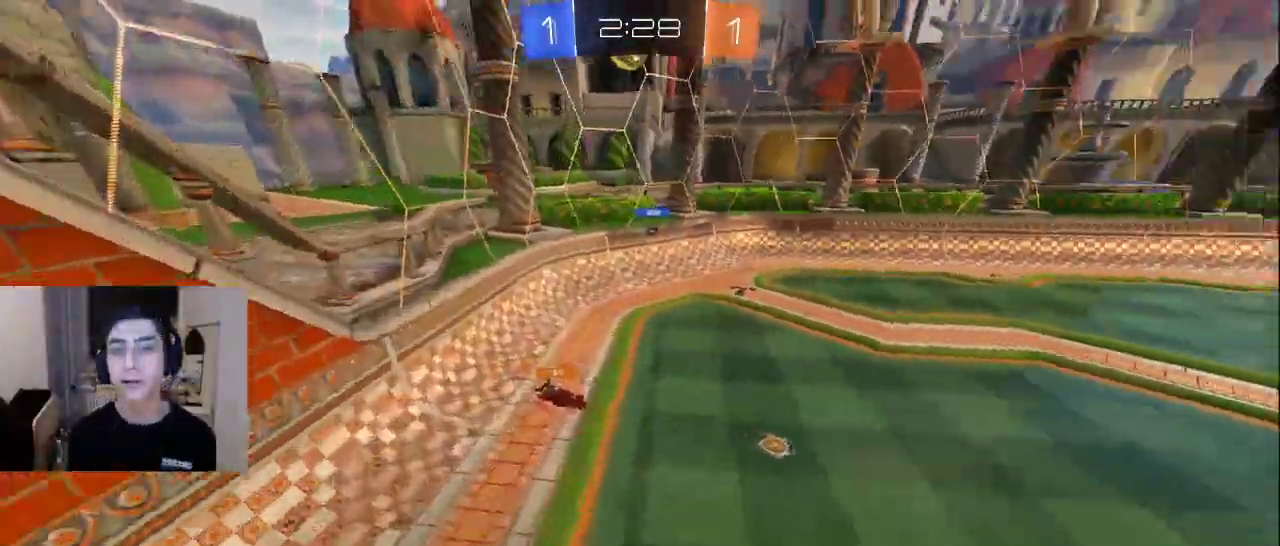
{"buttons": ["L2"], "left_stick": "up-left", "right_stick": "up-right", "events": [[17, "left_stick", "left"], [67, "L2", "down"], [183, "right_stick", "up"], [233, "left_stick", "center"], [250, "right_stick", "center"], [283, "left_stick", "right"], [400, "left_stick", "up"], [450, "right_stick", "up-right"], [483, "left_stick", "up-left"]]}
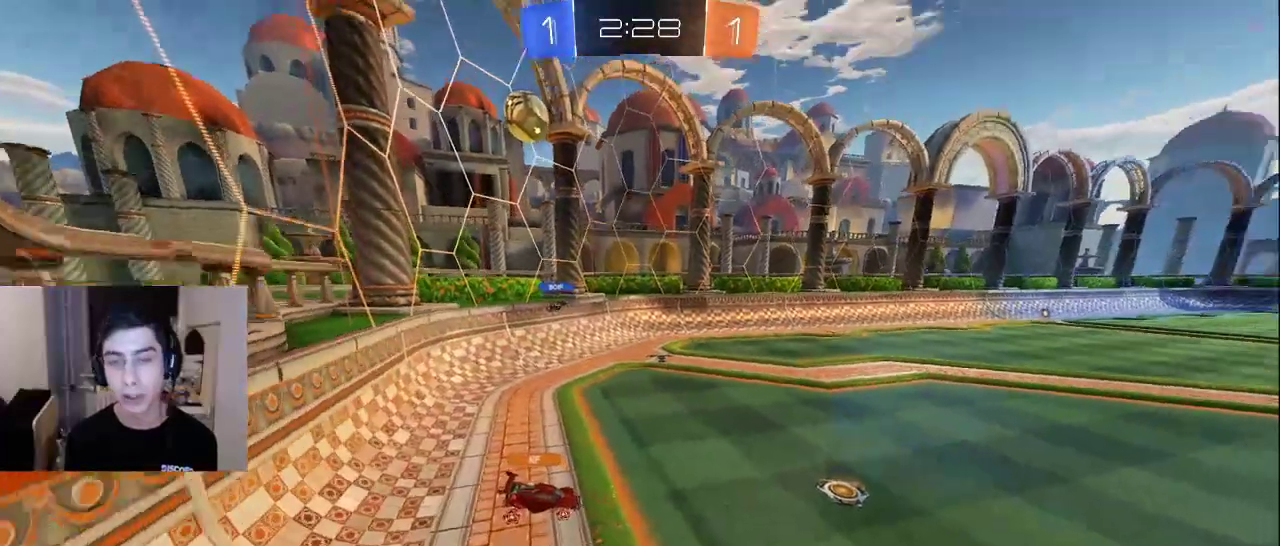
{"buttons": ["R2"], "left_stick": "center", "right_stick": "right", "events": [[67, "right_stick", "center"], [250, "L2", "up"], [250, "R2", "down"], [250, "right_stick", "right"], [283, "left_stick", "center"], [317, "right_stick", "center"], [467, "right_stick", "right"]]}
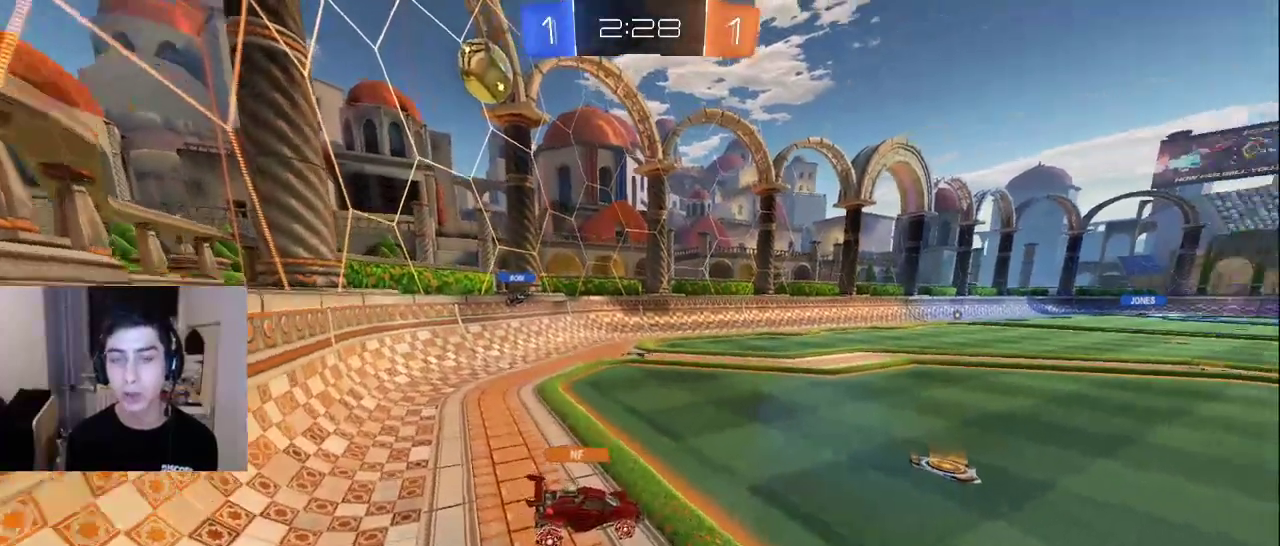
{"buttons": ["R2"], "left_stick": "center", "right_stick": "center", "events": [[17, "left_stick", "left"], [83, "right_stick", "center"], [150, "left_stick", "center"]]}
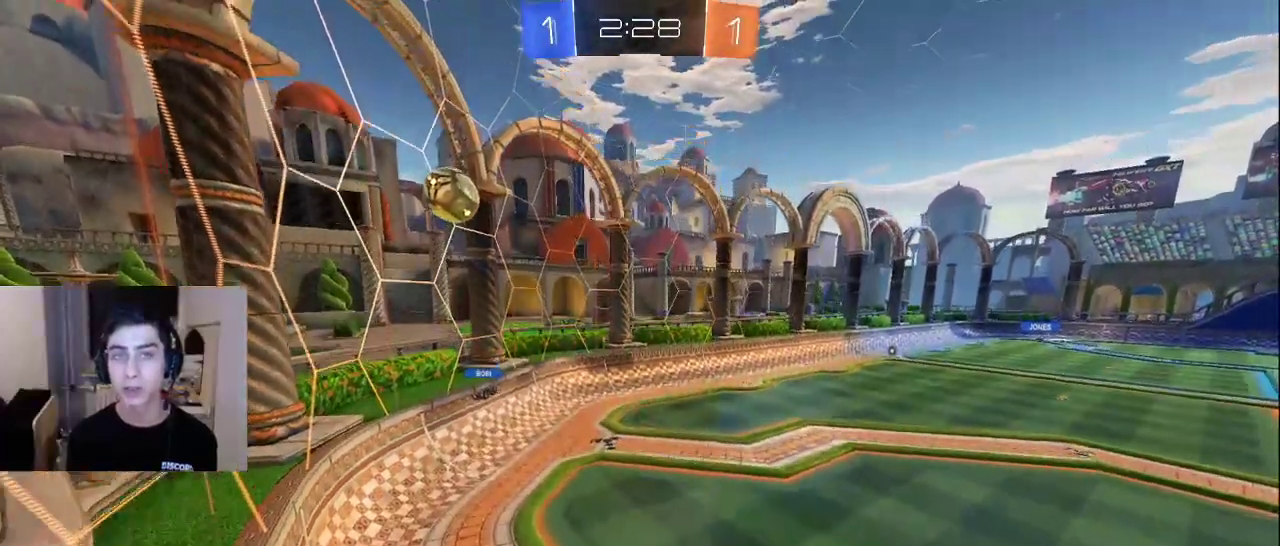
{"buttons": [], "left_stick": "center", "right_stick": "center", "events": [[67, "L2", "down"], [133, "R2", "up"], [333, "CROSS", "down"], [367, "L2", "up"], [400, "CROSS", "up"]]}
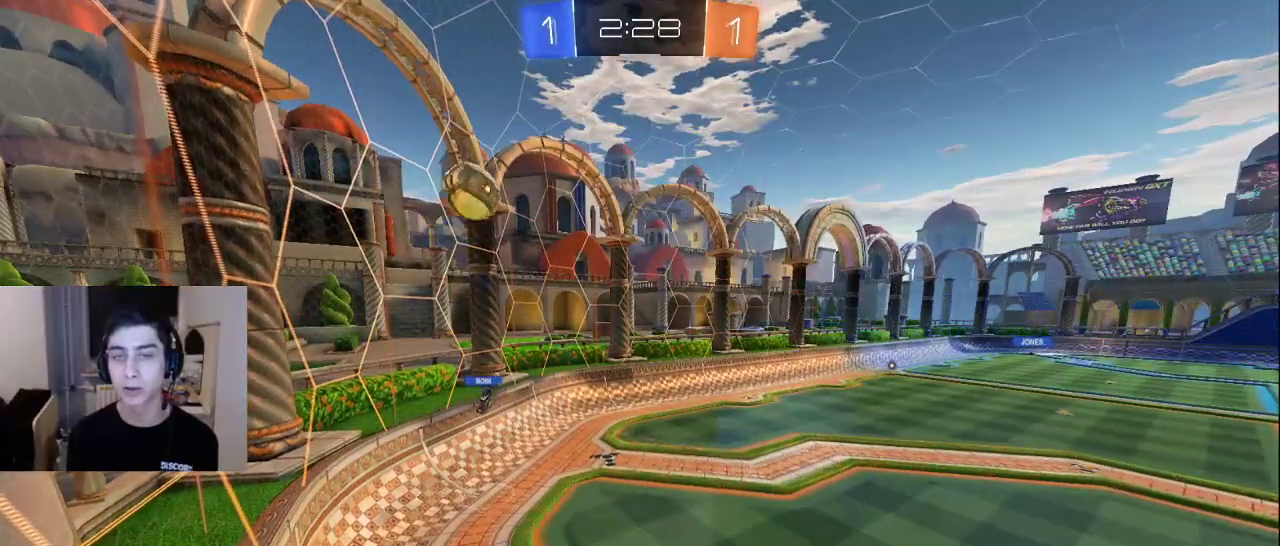
{"buttons": ["R2"], "left_stick": "right", "right_stick": "center", "events": [[100, "R2", "down"], [433, "left_stick", "right"]]}
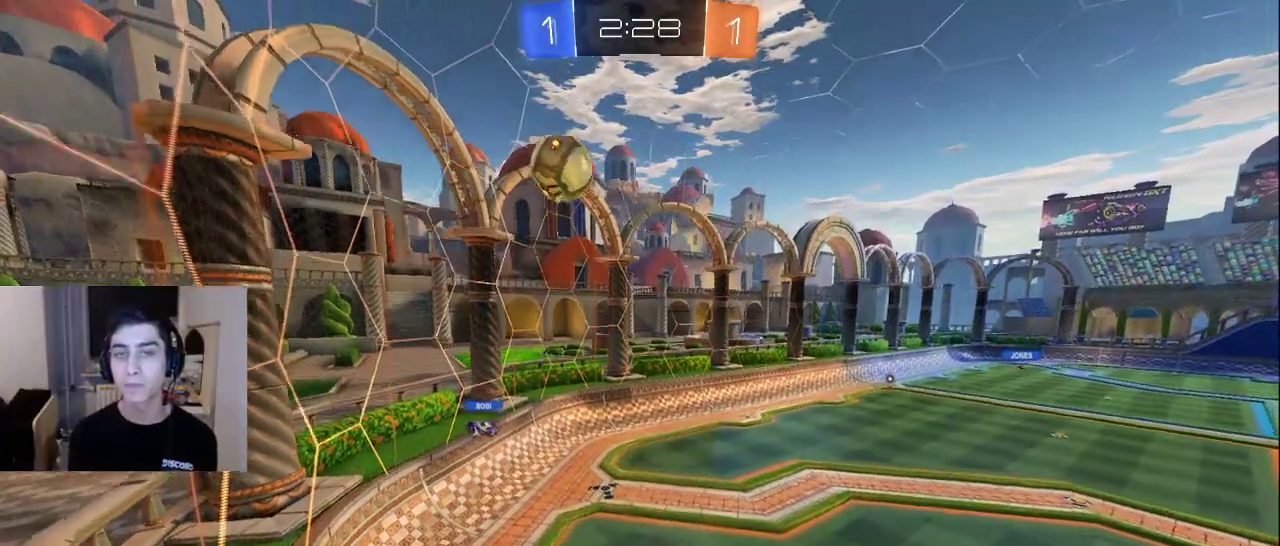
{"buttons": ["L2"], "left_stick": "up-right", "right_stick": "center", "events": [[117, "left_stick", "center"], [267, "left_stick", "right"], [283, "right_stick", "down"], [333, "R2", "up"], [350, "L2", "down"], [417, "right_stick", "center"], [433, "left_stick", "up-right"]]}
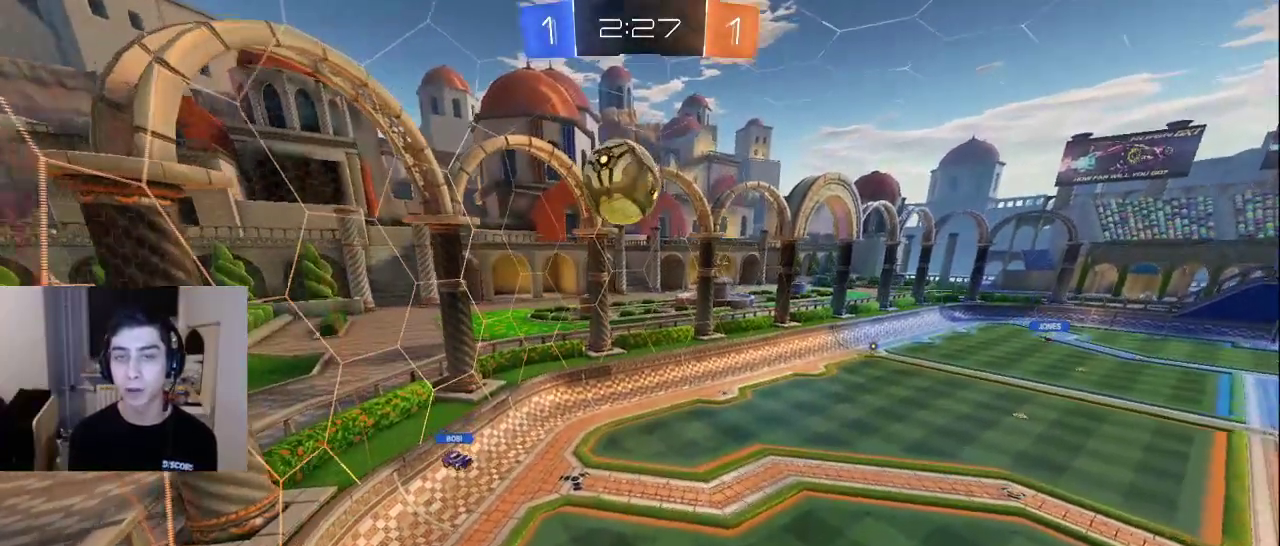
{"buttons": [], "left_stick": "center", "right_stick": "center", "events": [[200, "L2", "up"], [217, "left_stick", "center"], [300, "CROSS", "down"], [383, "CROSS", "up"]]}
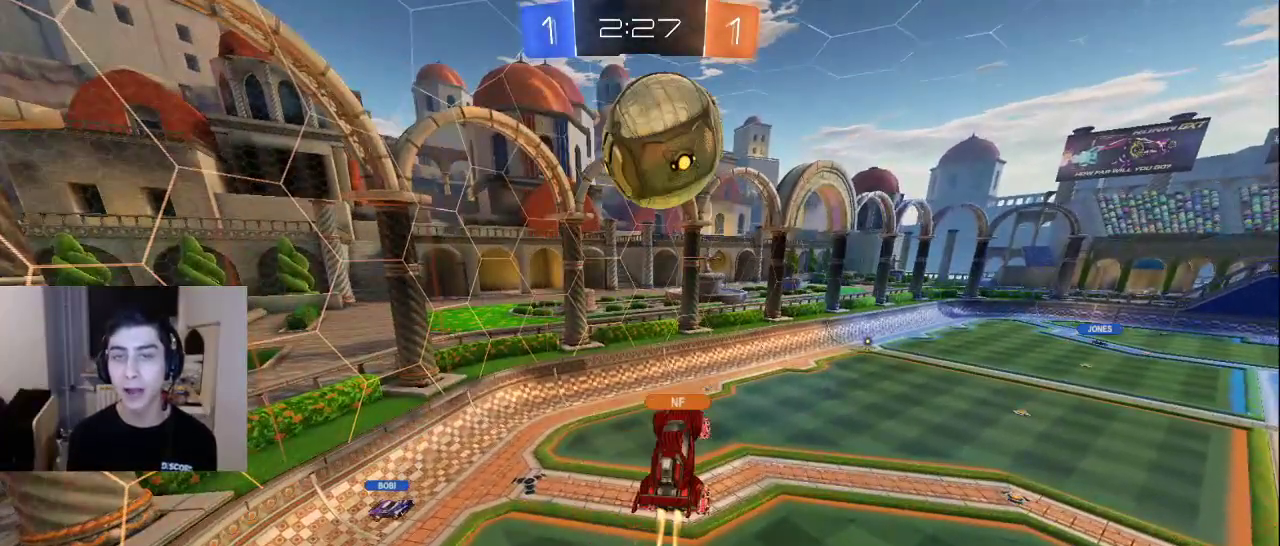
{"buttons": [], "left_stick": "center", "right_stick": "center", "events": [[367, "CROSS", "down"], [433, "CROSS", "up"]]}
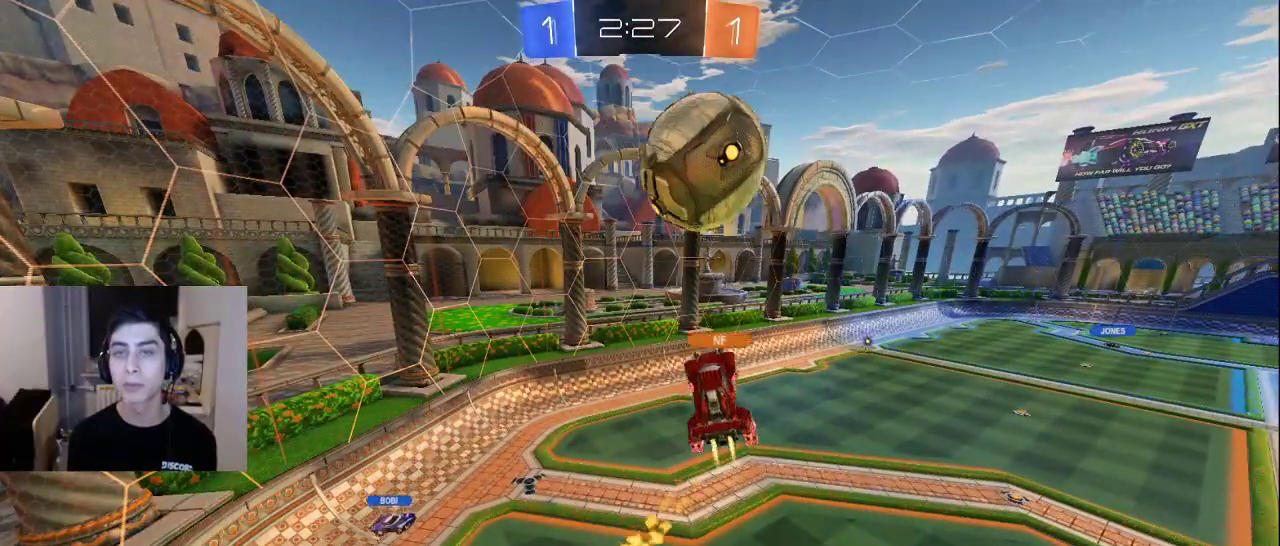
{"buttons": [], "left_stick": "center", "right_stick": "center", "events": [[100, "CROSS", "down"], [183, "CROSS", "up"]]}